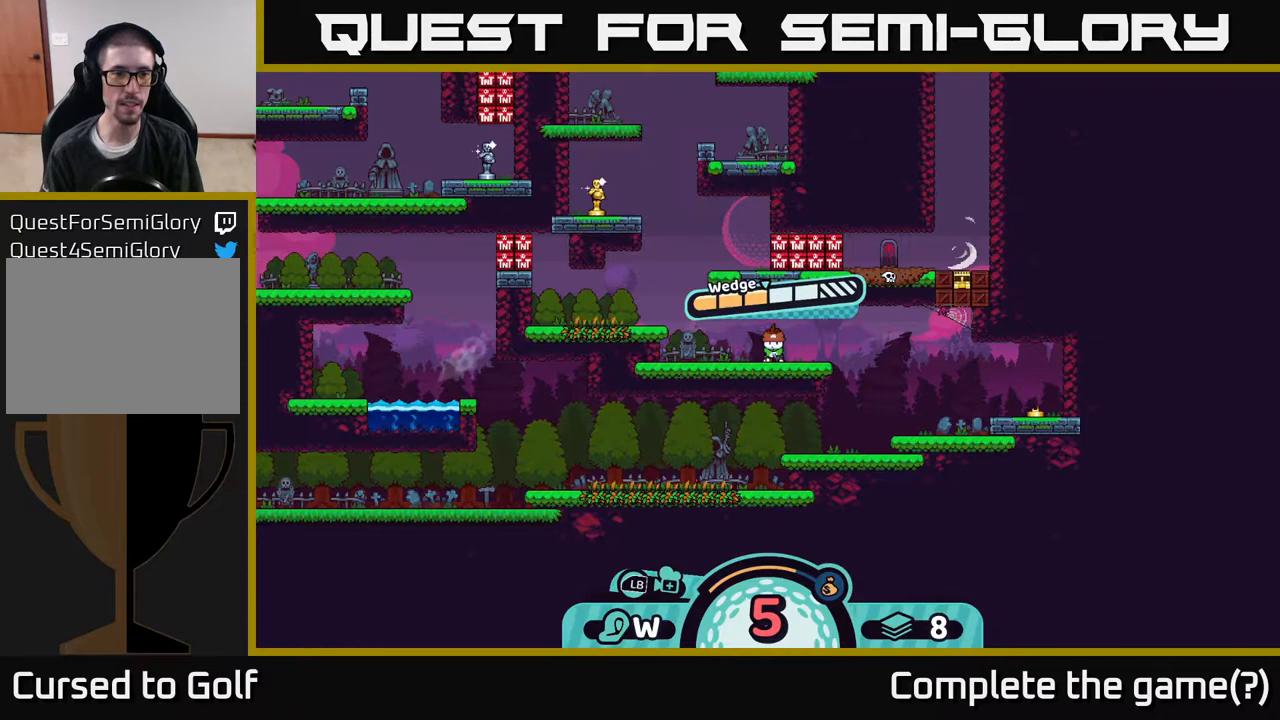
Gameplay with a controller (Xbox layout); each line is a JSON object with the inputs held at the frame after it. "events" lists button and stick changes between this image and that frame as [ms after this image, input, new state], when the widget could be followed in between.
{"buttons": [], "left_stick": "center", "right_stick": "center", "events": []}
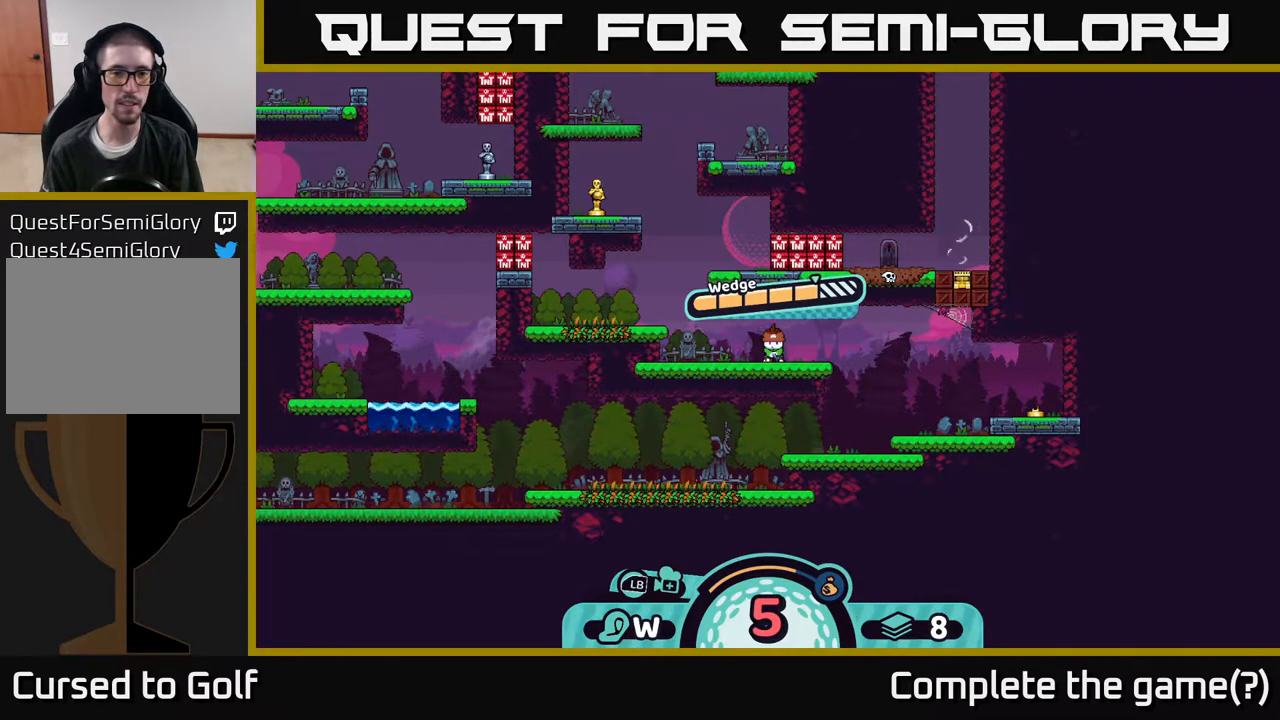
{"buttons": [], "left_stick": "center", "right_stick": "center", "events": []}
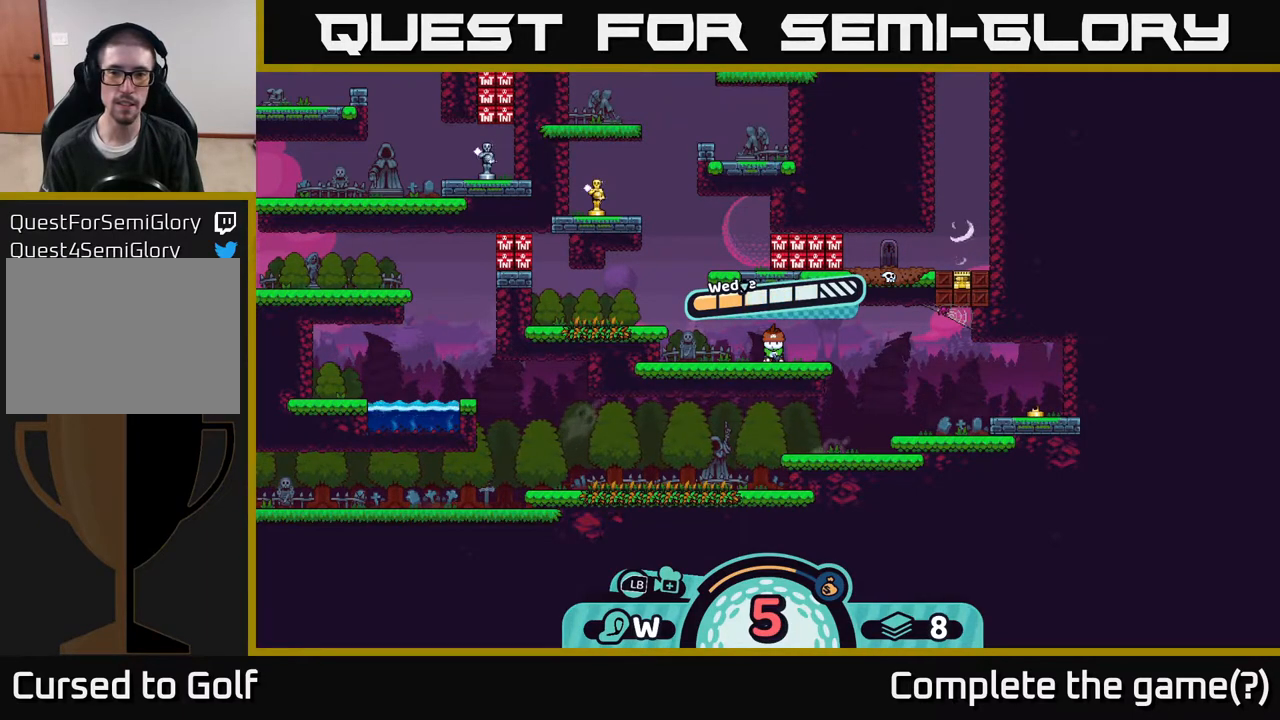
{"buttons": [], "left_stick": "center", "right_stick": "center", "events": []}
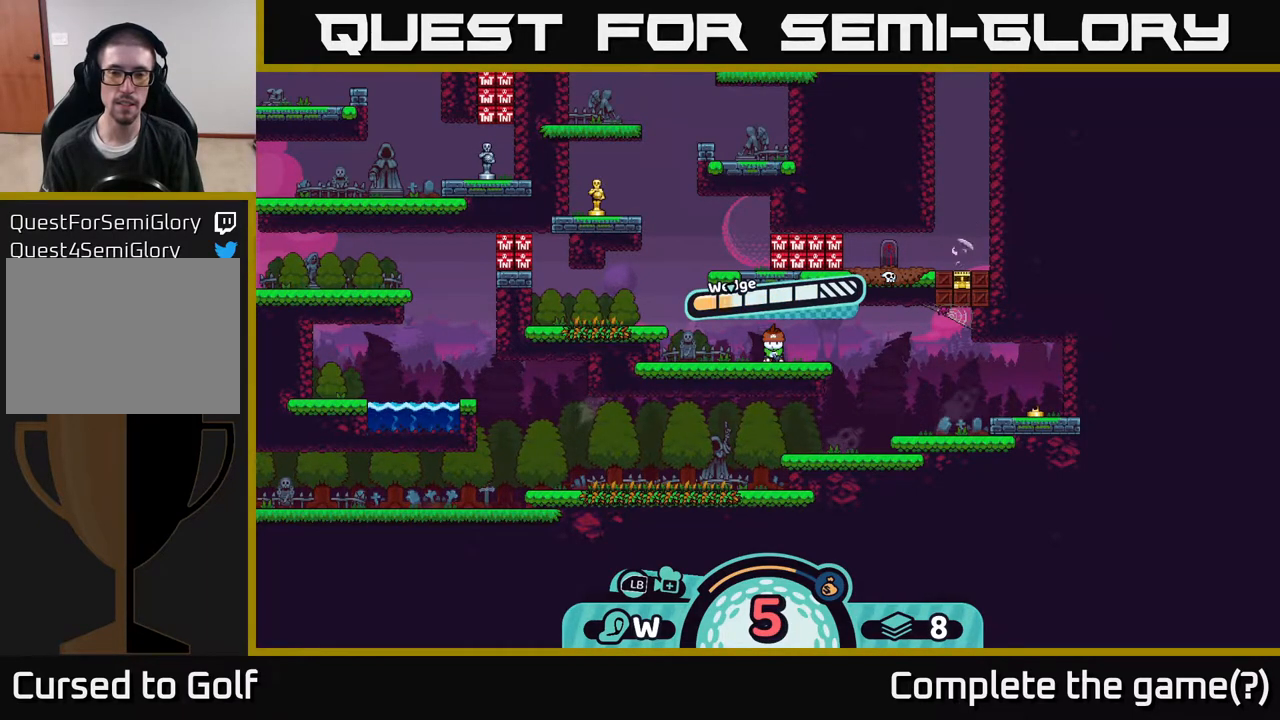
{"buttons": [], "left_stick": "up-right", "right_stick": "center", "events": [[50, "B", "down"], [133, "B", "up"], [317, "left_stick", "up-right"]]}
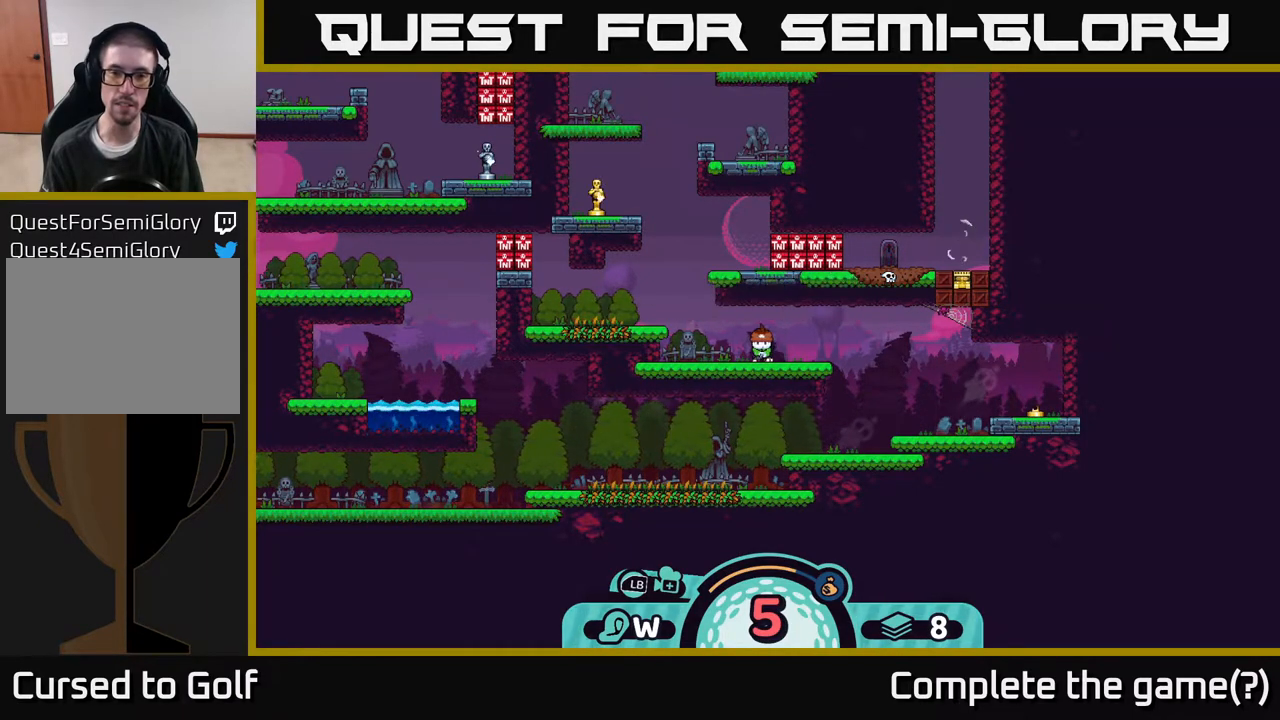
{"buttons": [], "left_stick": "up-right", "right_stick": "center", "events": [[33, "left_stick", "center"], [333, "left_stick", "up-right"]]}
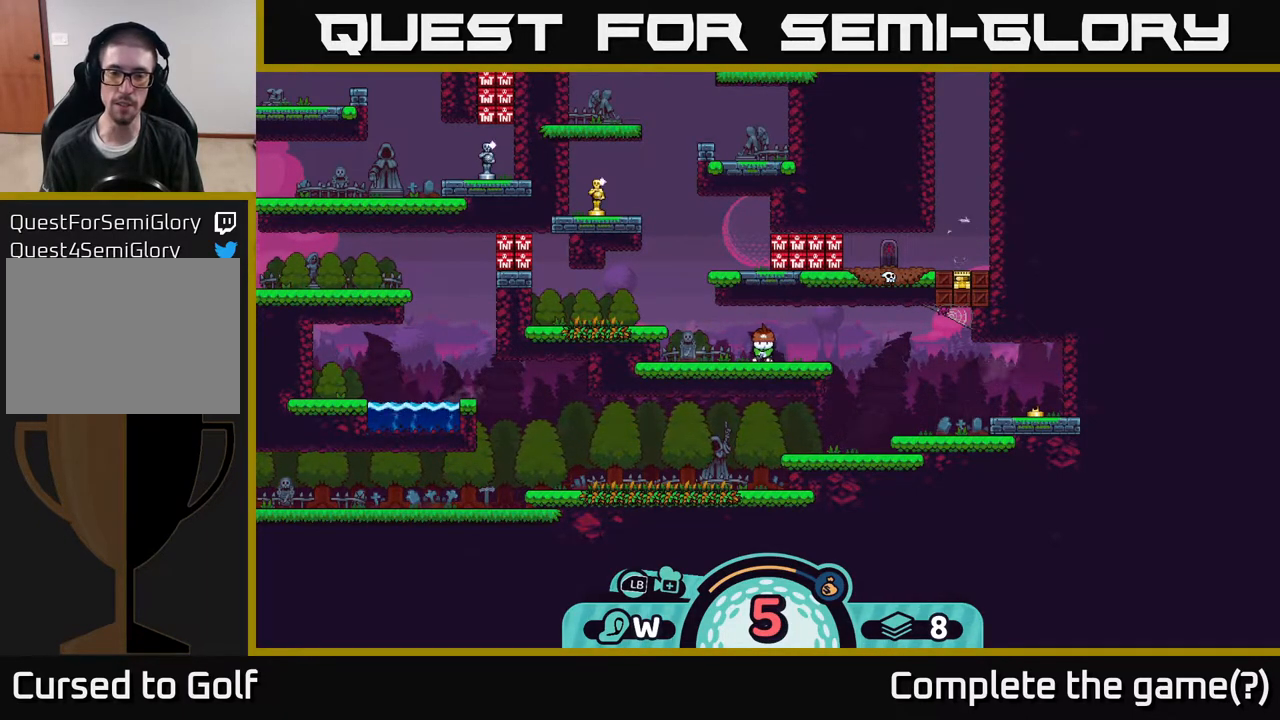
{"buttons": [], "left_stick": "center", "right_stick": "center", "events": [[133, "left_stick", "center"]]}
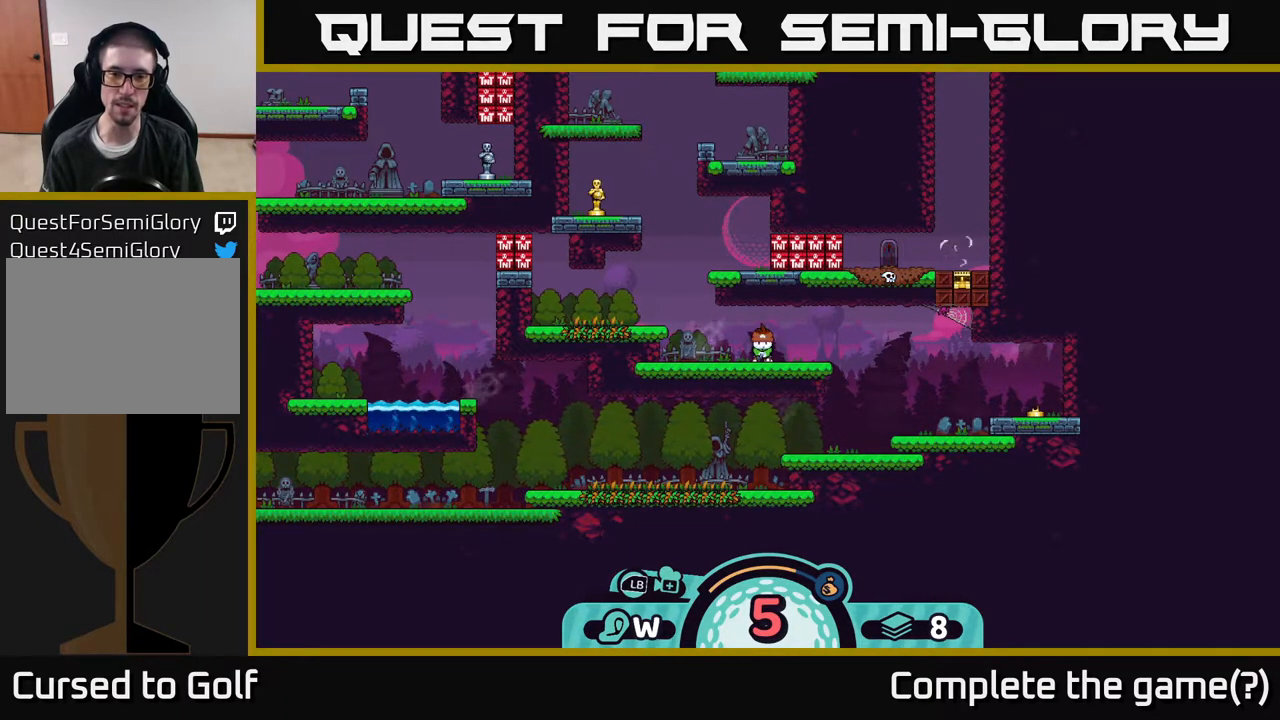
{"buttons": [], "left_stick": "center", "right_stick": "center", "events": [[283, "left_stick", "up"], [500, "left_stick", "center"]]}
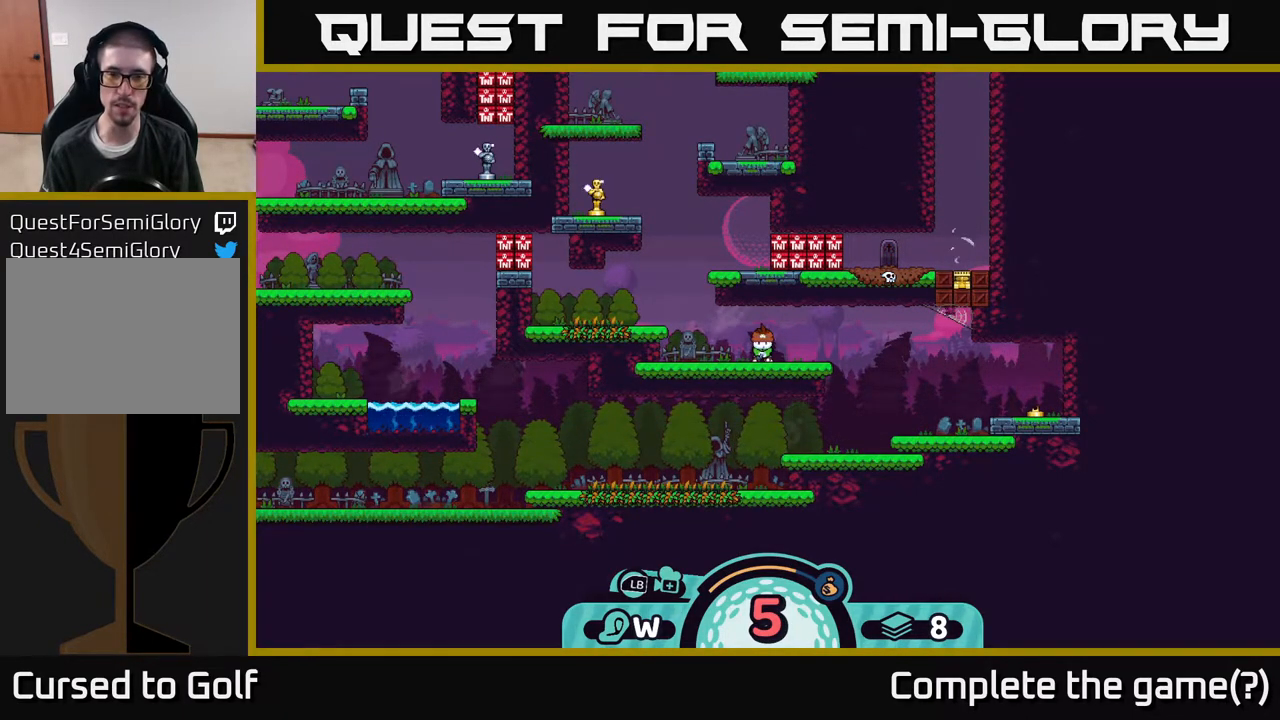
{"buttons": [], "left_stick": "up", "right_stick": "center", "events": [[450, "left_stick", "up"]]}
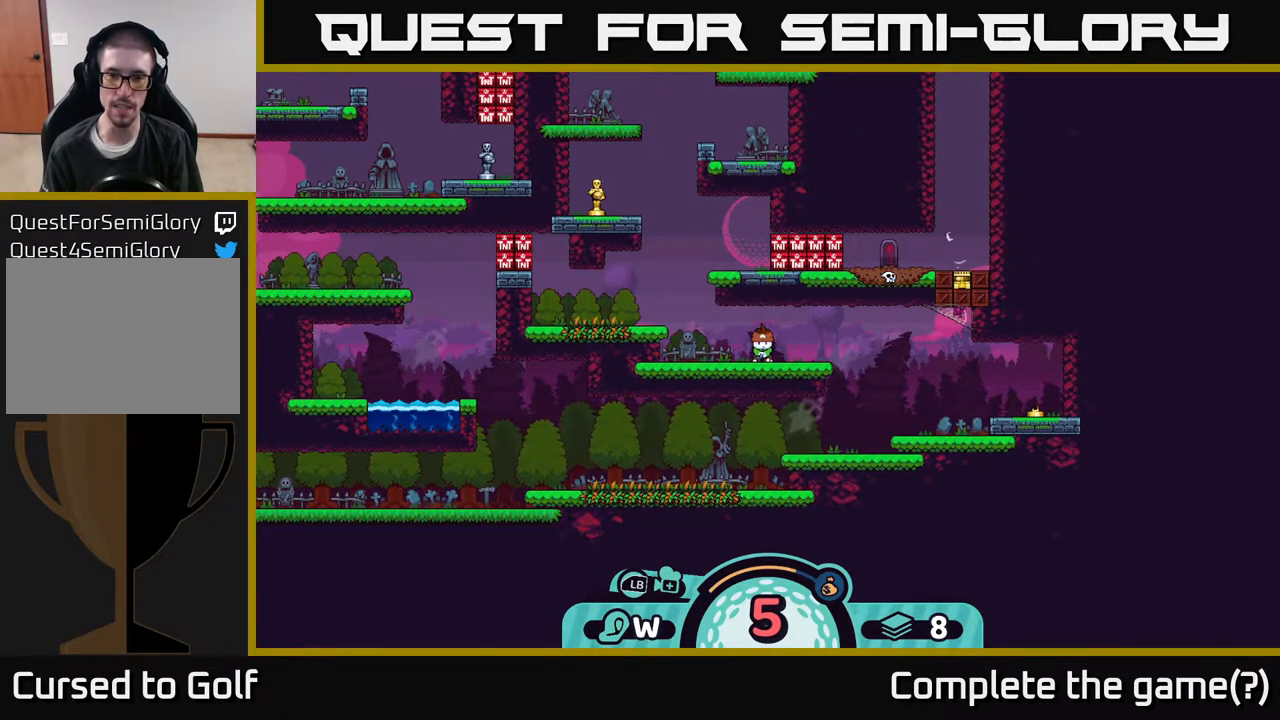
{"buttons": [], "left_stick": "center", "right_stick": "center", "events": [[233, "left_stick", "center"]]}
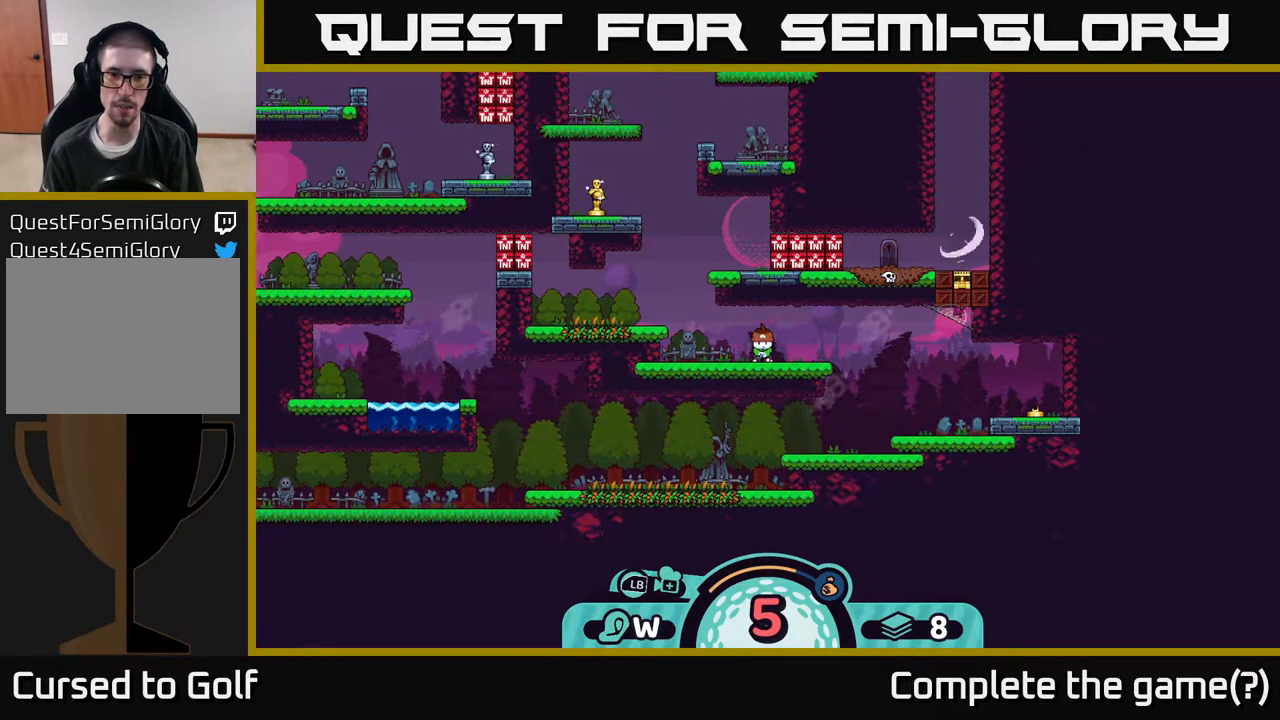
{"buttons": [], "left_stick": "center", "right_stick": "center", "events": [[83, "left_stick", "up-left"], [200, "left_stick", "left"], [317, "left_stick", "down-left"], [417, "left_stick", "center"]]}
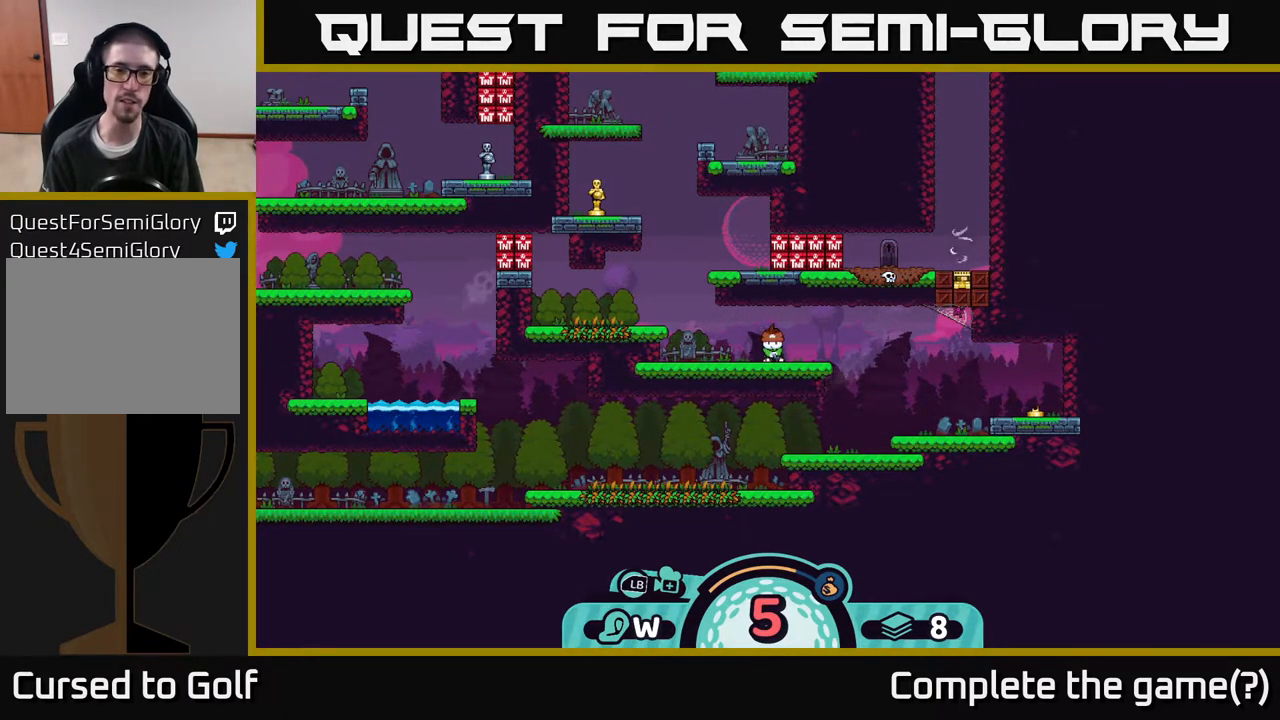
{"buttons": [], "left_stick": "center", "right_stick": "center", "events": []}
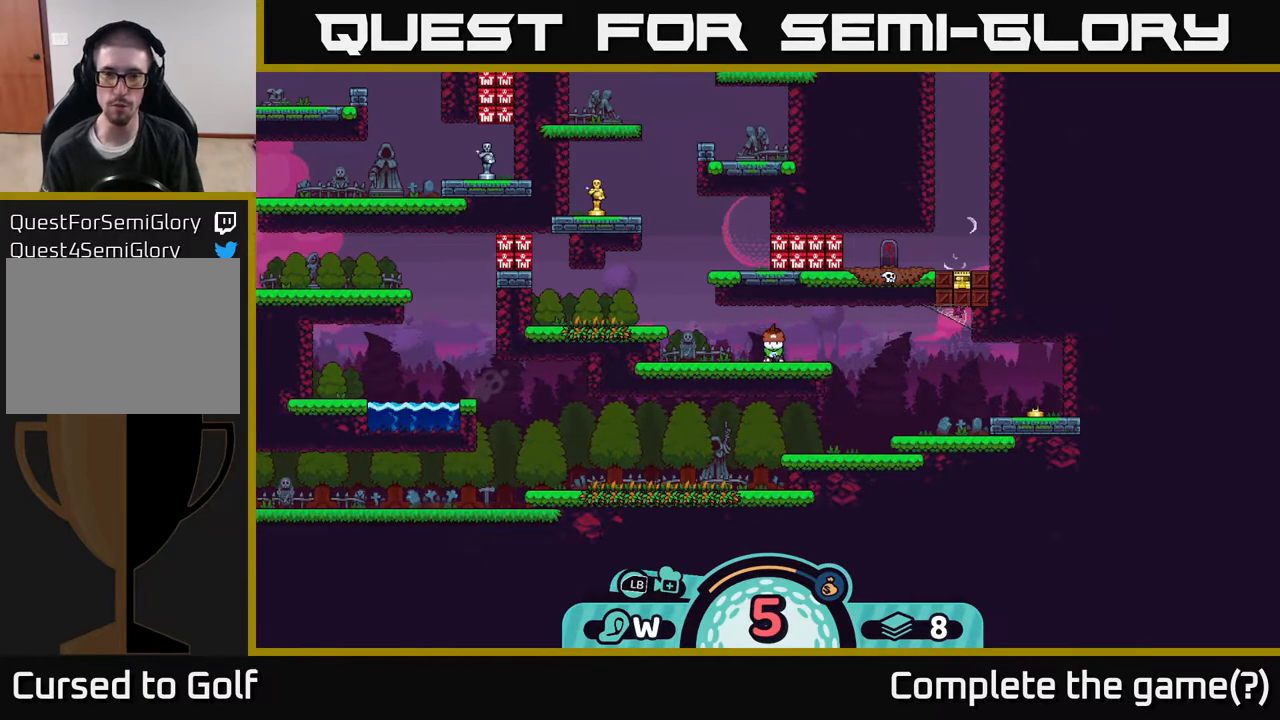
{"buttons": [], "left_stick": "center", "right_stick": "center", "events": []}
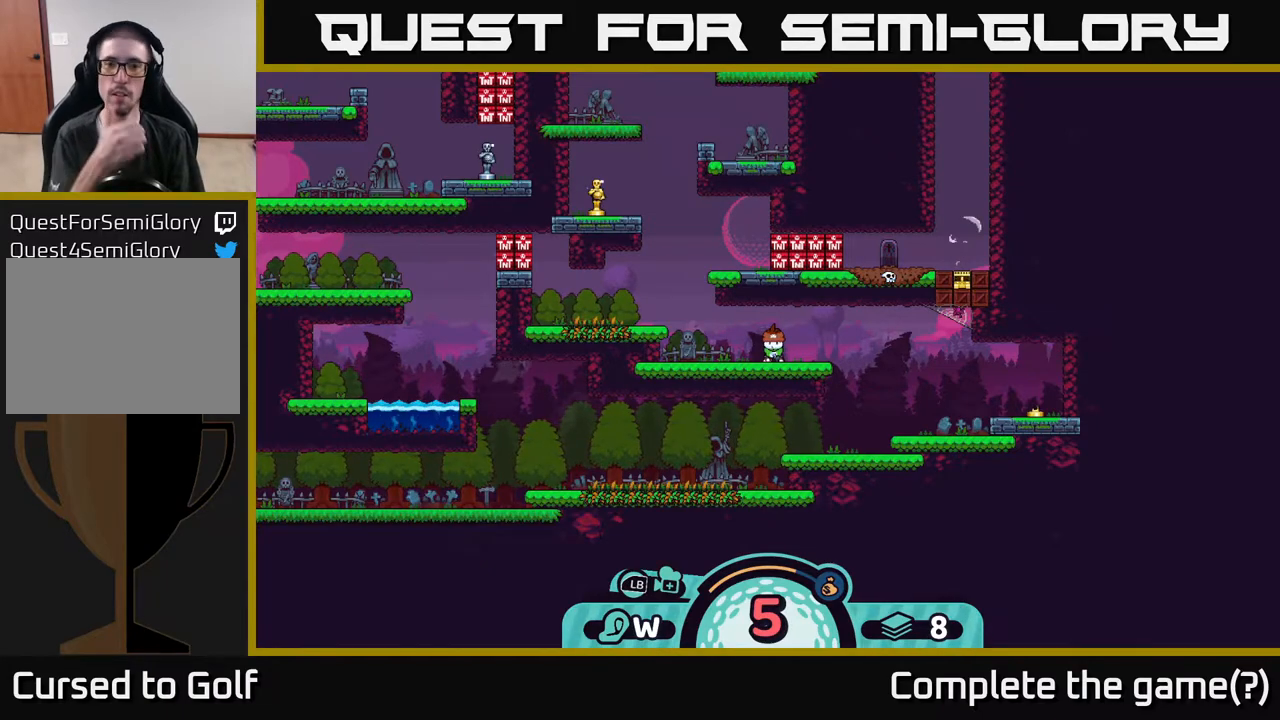
{"buttons": [], "left_stick": "center", "right_stick": "center", "events": []}
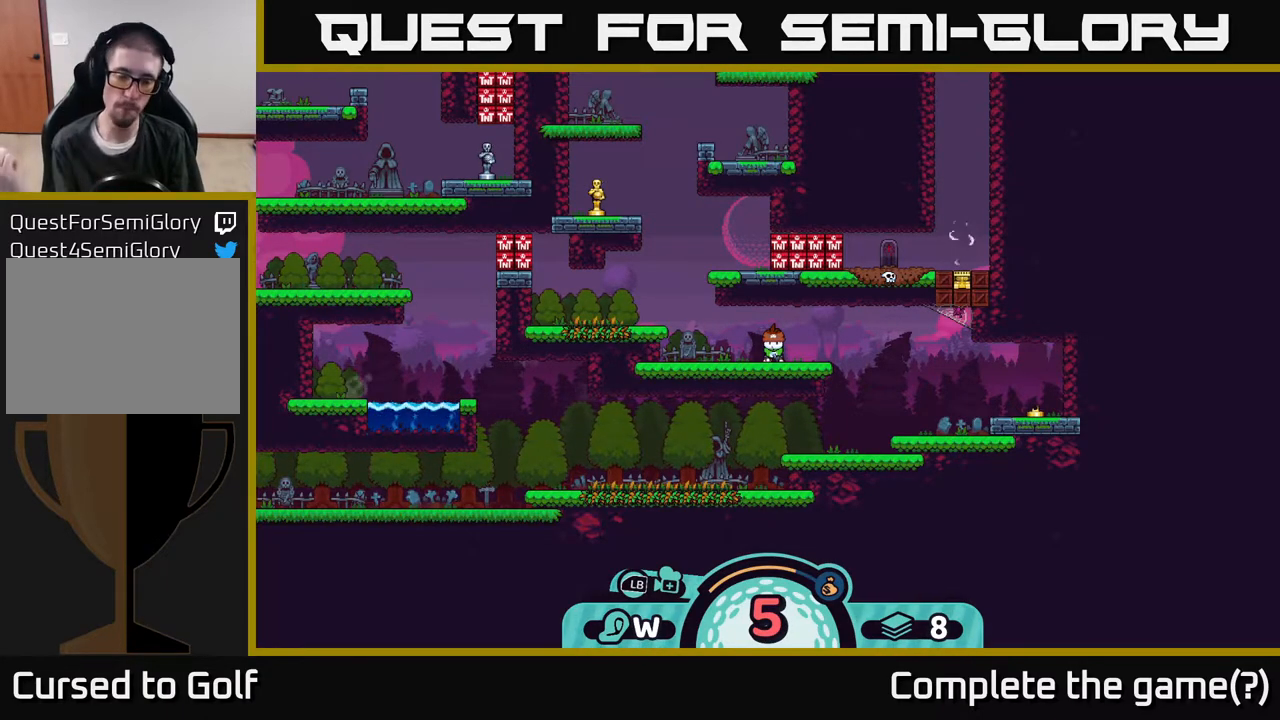
{"buttons": [], "left_stick": "center", "right_stick": "center", "events": []}
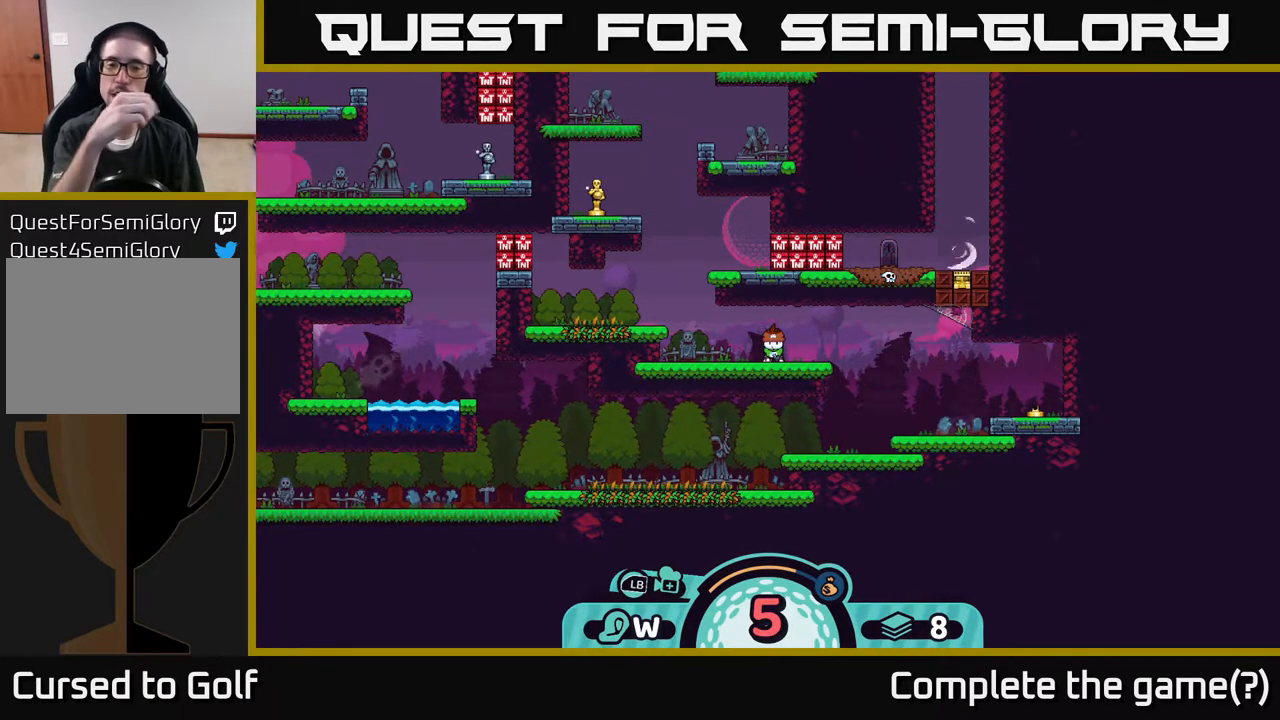
{"buttons": [], "left_stick": "center", "right_stick": "center", "events": []}
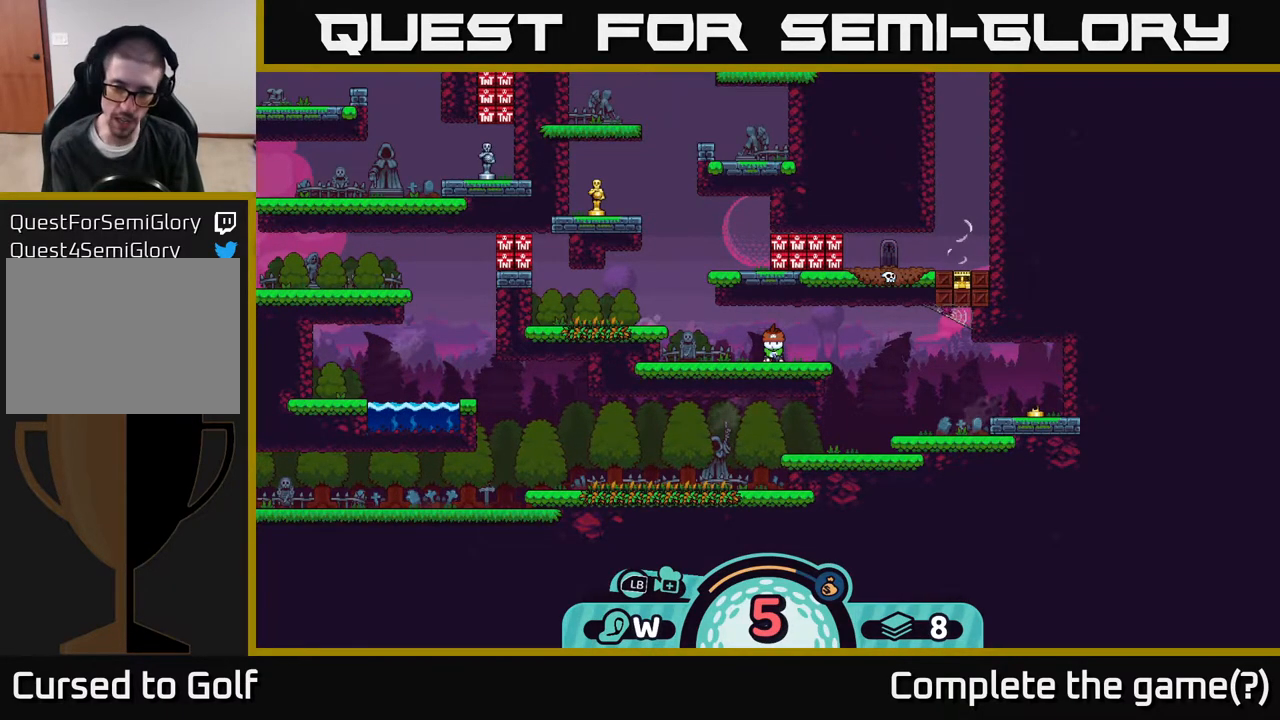
{"buttons": [], "left_stick": "center", "right_stick": "center", "events": []}
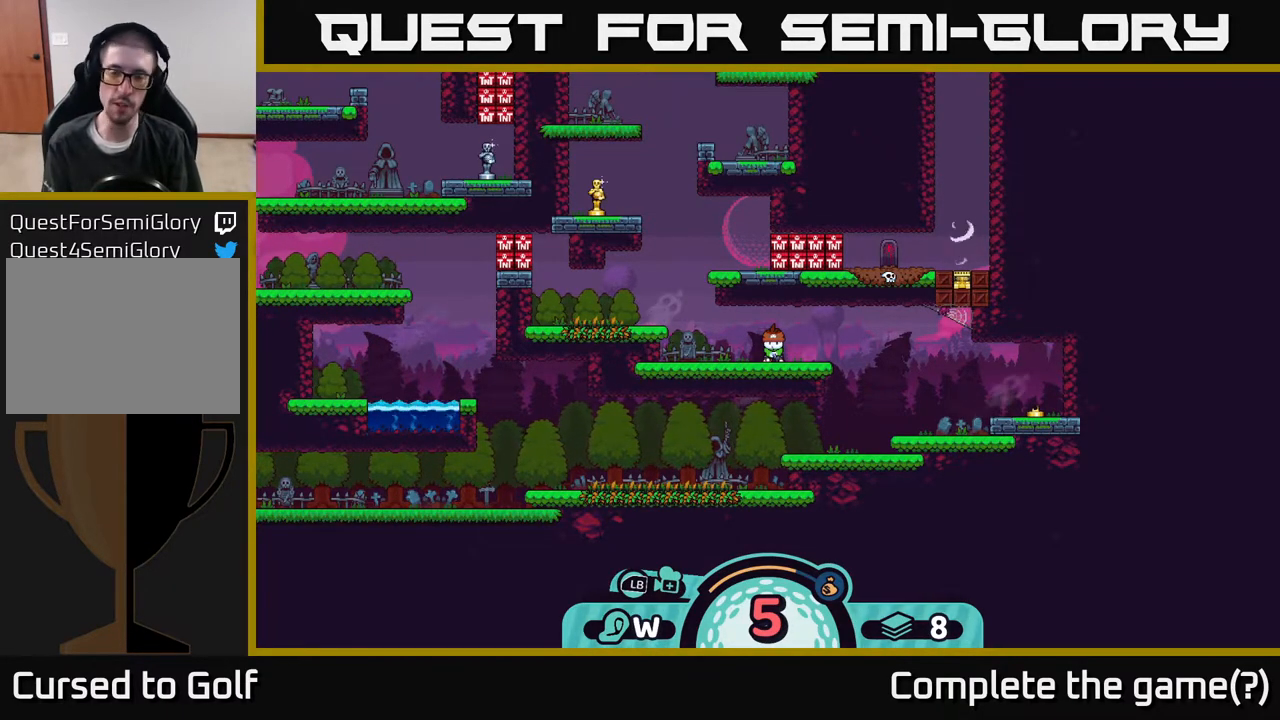
{"buttons": ["B"], "left_stick": "center", "right_stick": "center", "events": [[433, "B", "down"]]}
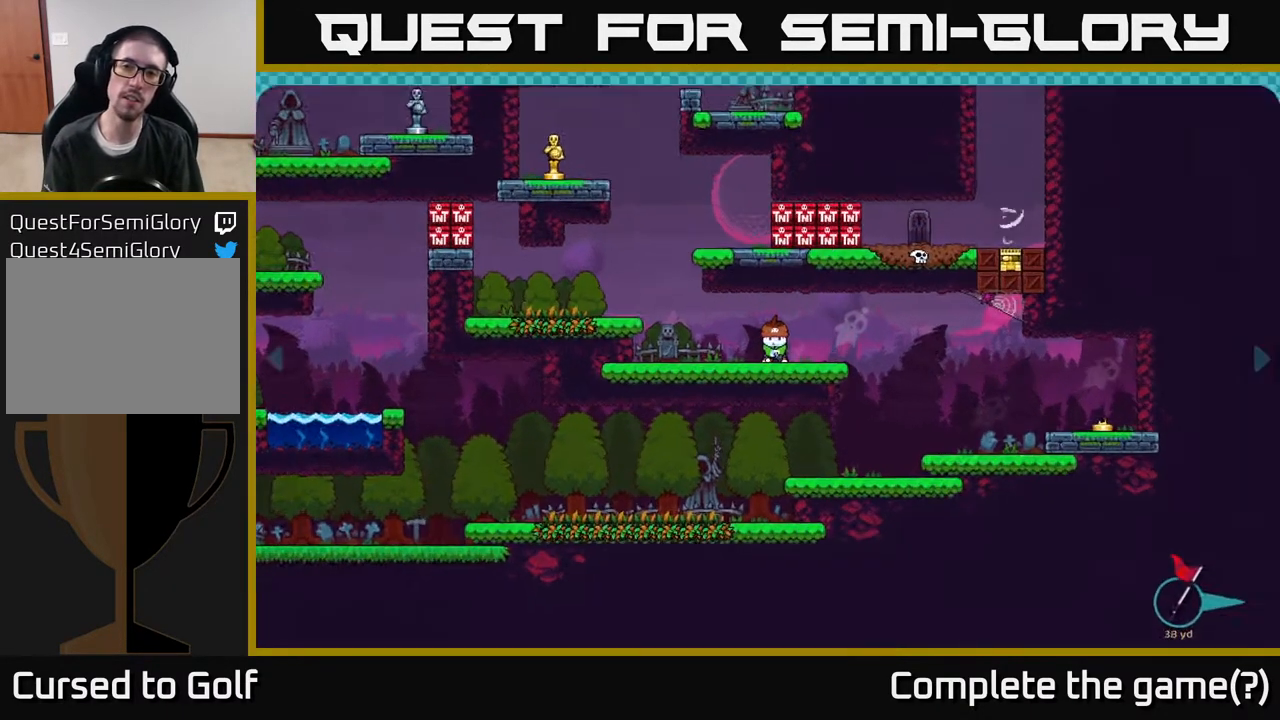
{"buttons": [], "left_stick": "up-right", "right_stick": "center", "events": [[67, "B", "up"], [67, "left_stick", "up"], [333, "left_stick", "up-right"]]}
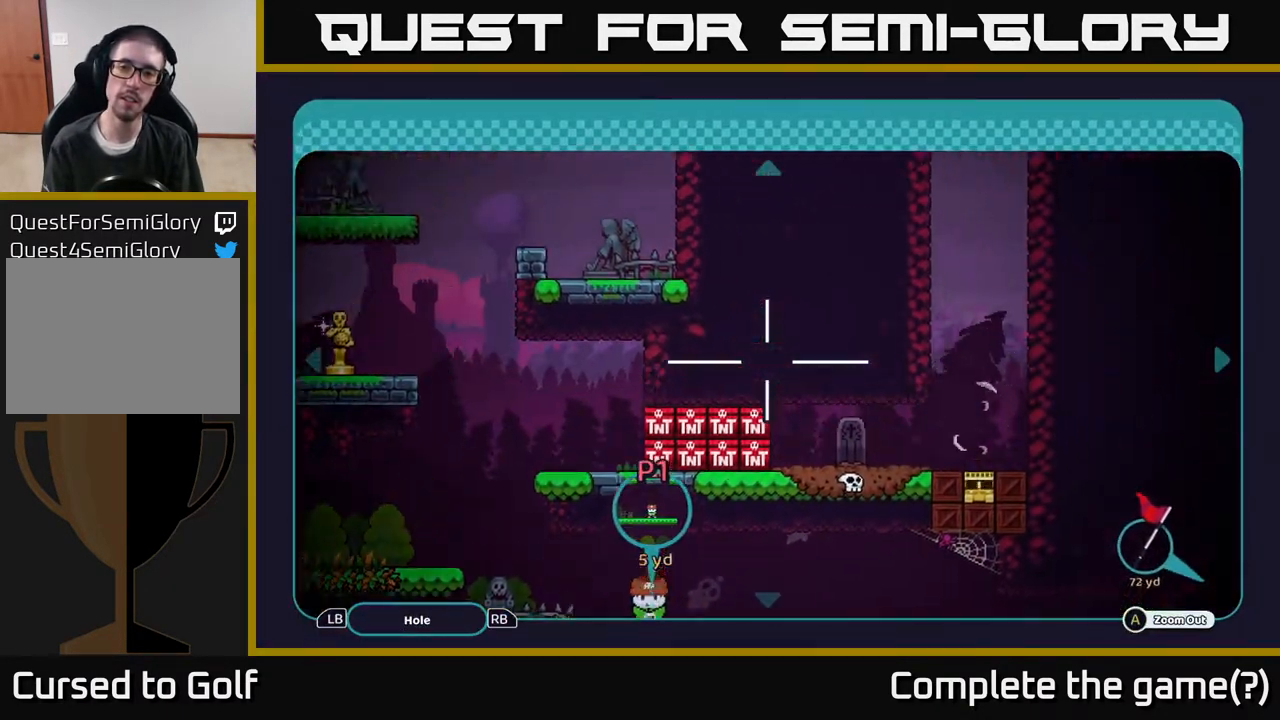
{"buttons": [], "left_stick": "up", "right_stick": "center", "events": [[233, "left_stick", "up"]]}
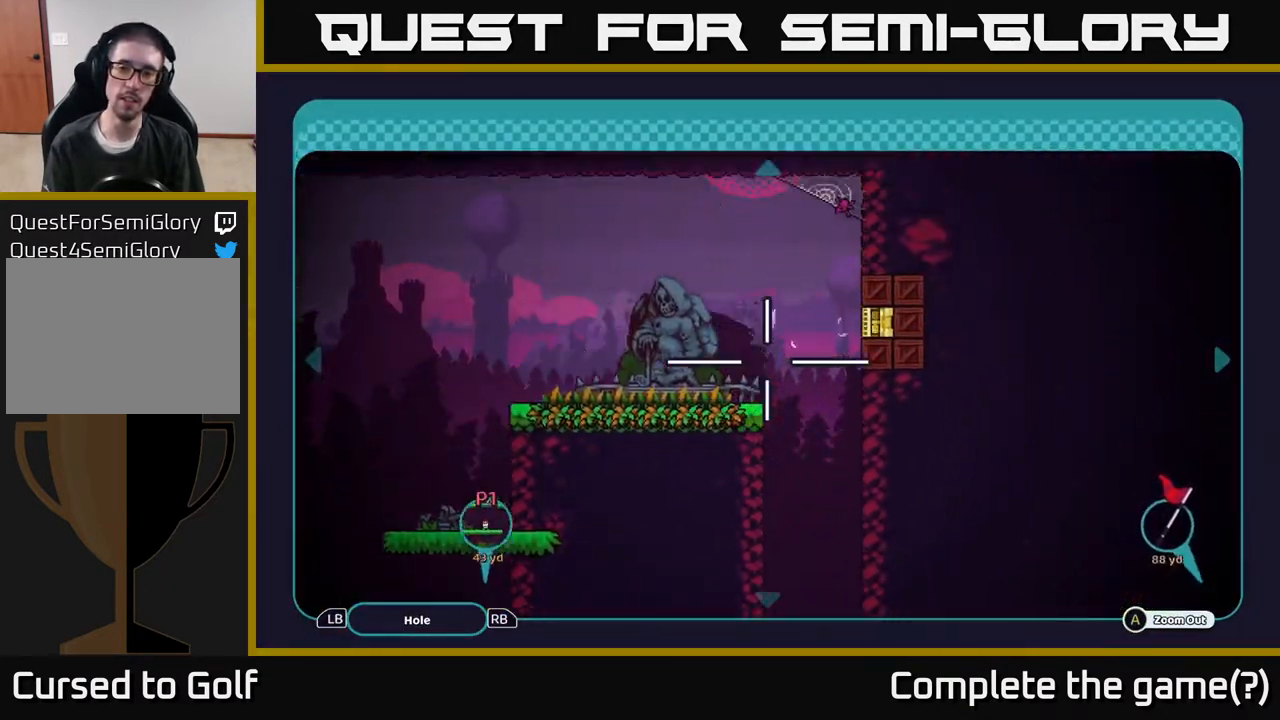
{"buttons": [], "left_stick": "center", "right_stick": "center", "events": [[133, "left_stick", "center"]]}
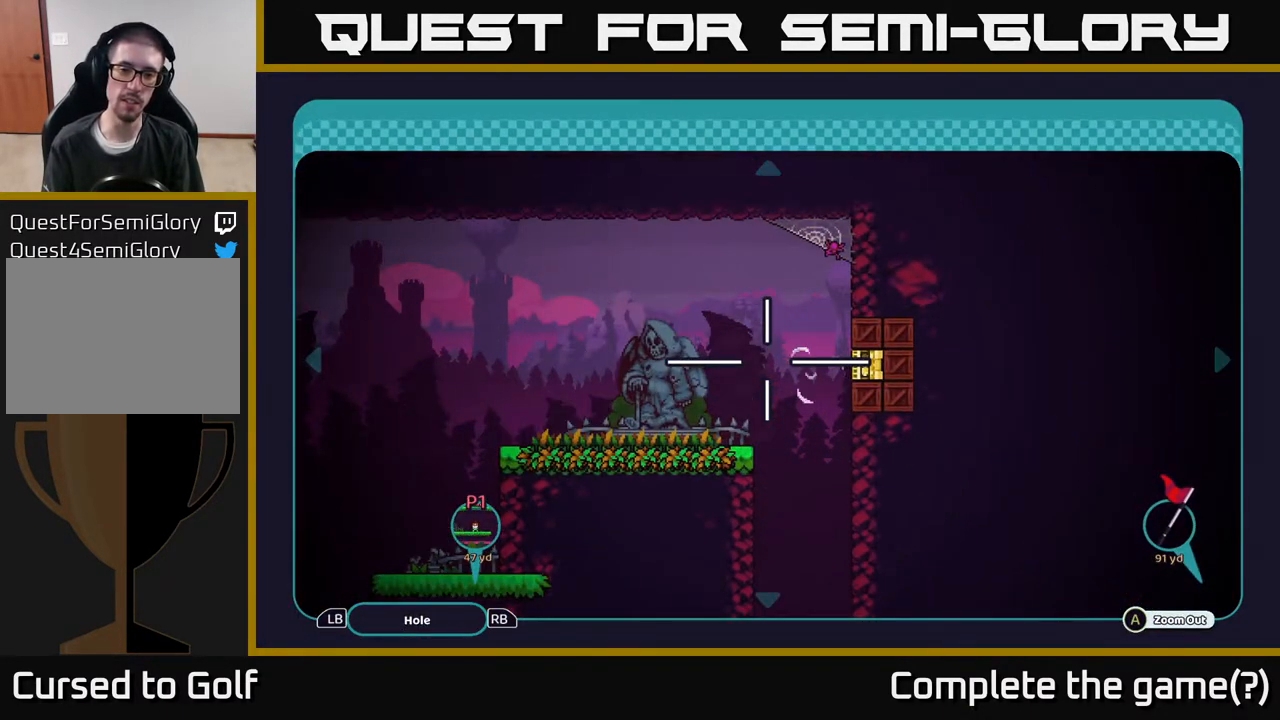
{"buttons": [], "left_stick": "up-left", "right_stick": "center", "events": [[217, "left_stick", "left"], [450, "left_stick", "up-left"]]}
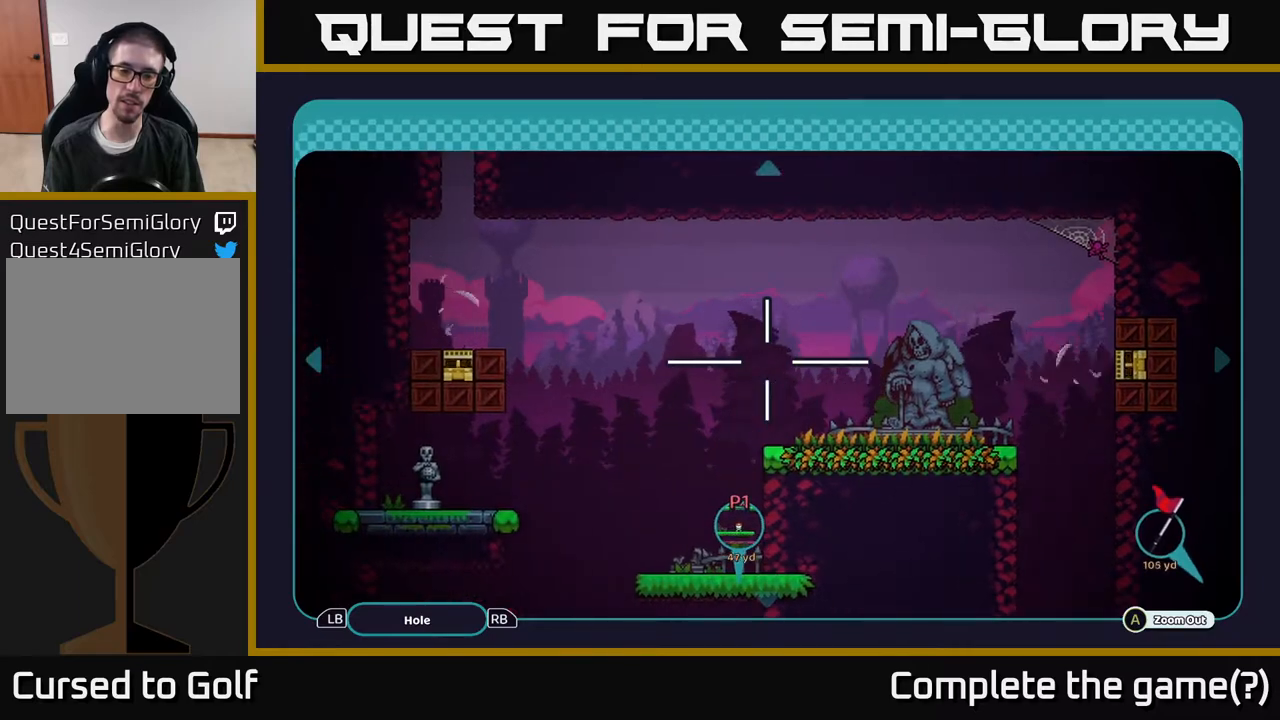
{"buttons": [], "left_stick": "center", "right_stick": "center", "events": [[100, "left_stick", "center"]]}
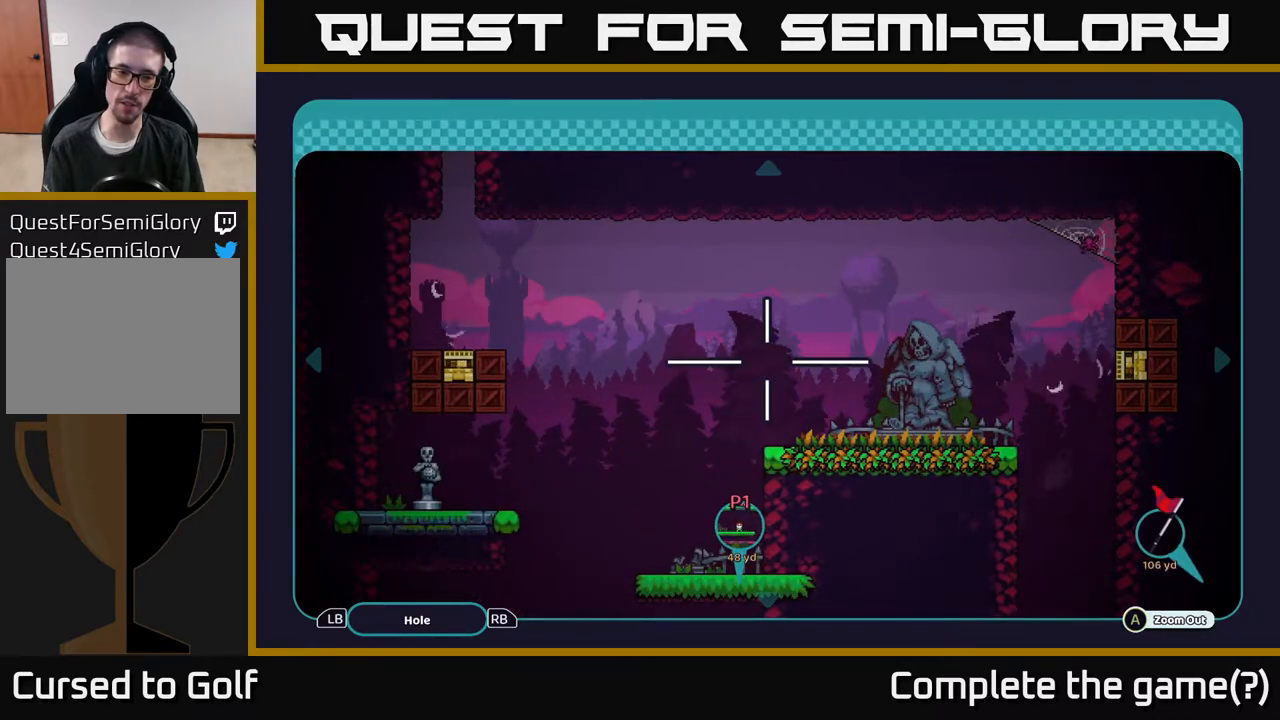
{"buttons": [], "left_stick": "right", "right_stick": "center", "events": [[333, "left_stick", "right"]]}
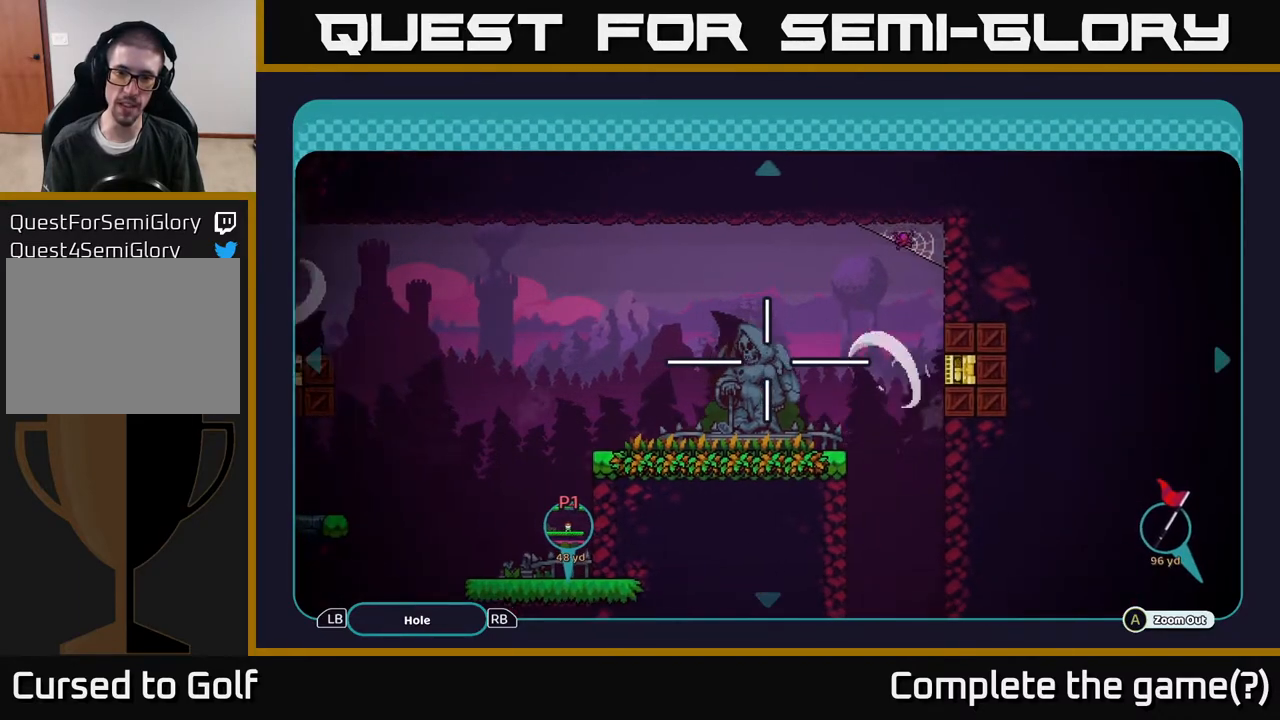
{"buttons": [], "left_stick": "right", "right_stick": "center", "events": [[83, "left_stick", "center"], [400, "left_stick", "right"]]}
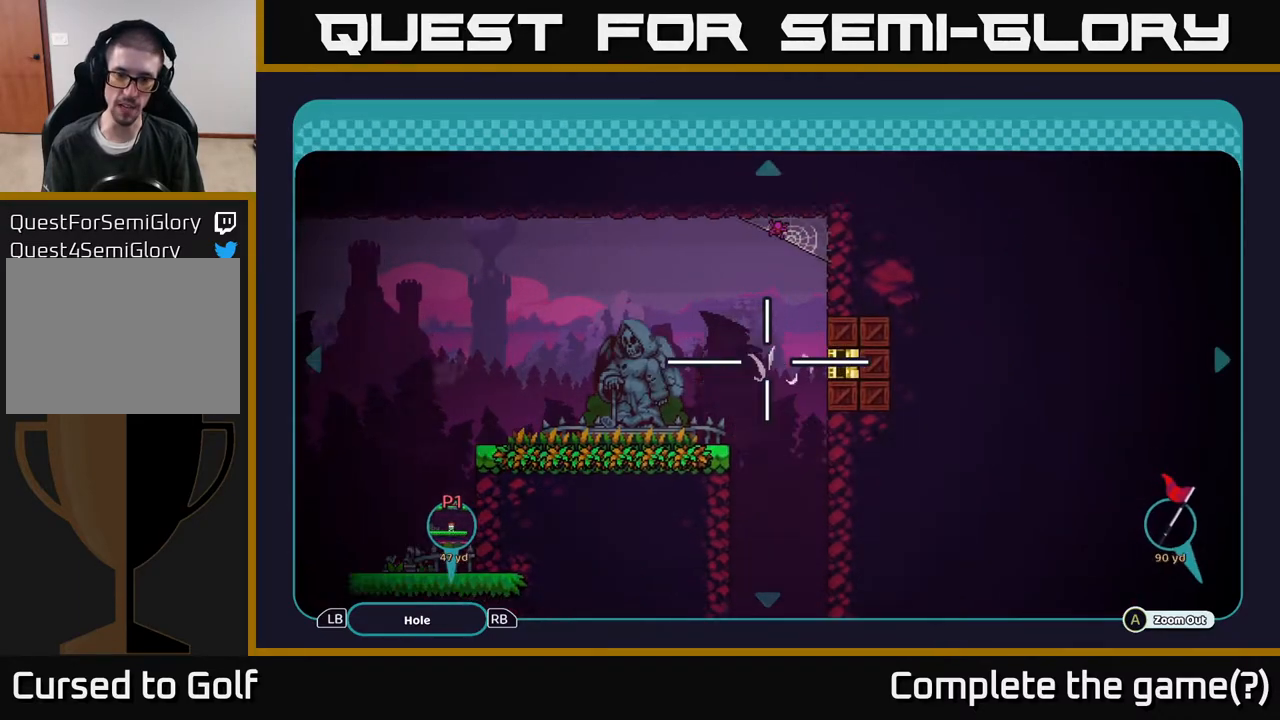
{"buttons": [], "left_stick": "left", "right_stick": "center", "events": [[50, "left_stick", "center"], [500, "left_stick", "left"]]}
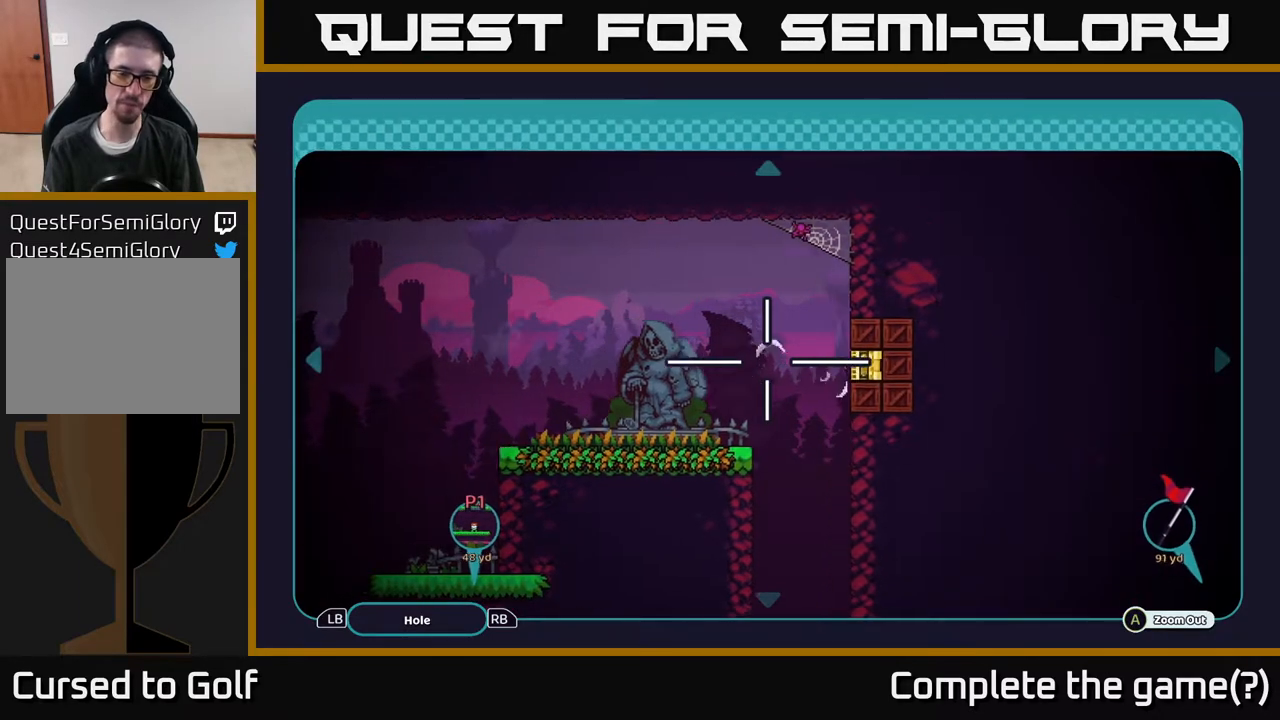
{"buttons": [], "left_stick": "down-left", "right_stick": "center", "events": [[433, "left_stick", "down-left"]]}
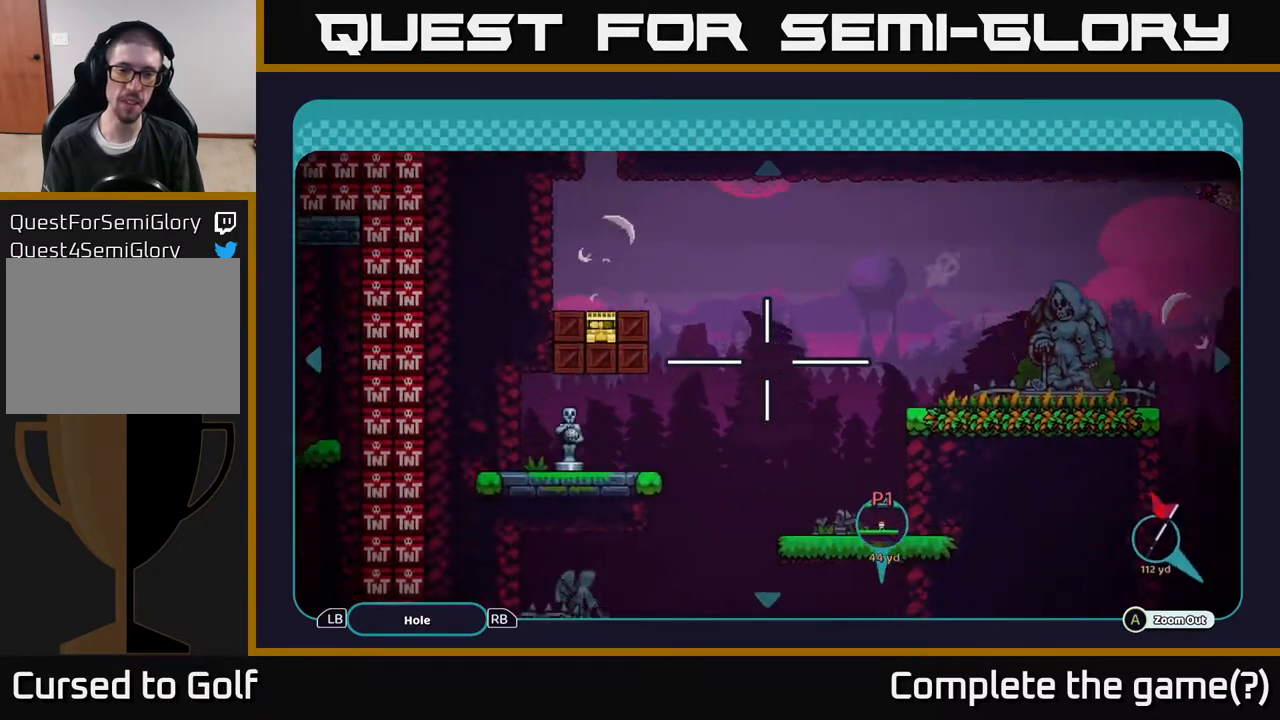
{"buttons": [], "left_stick": "up-right", "right_stick": "center", "events": [[100, "left_stick", "left"], [250, "left_stick", "down-left"], [400, "left_stick", "center"], [450, "left_stick", "up-right"]]}
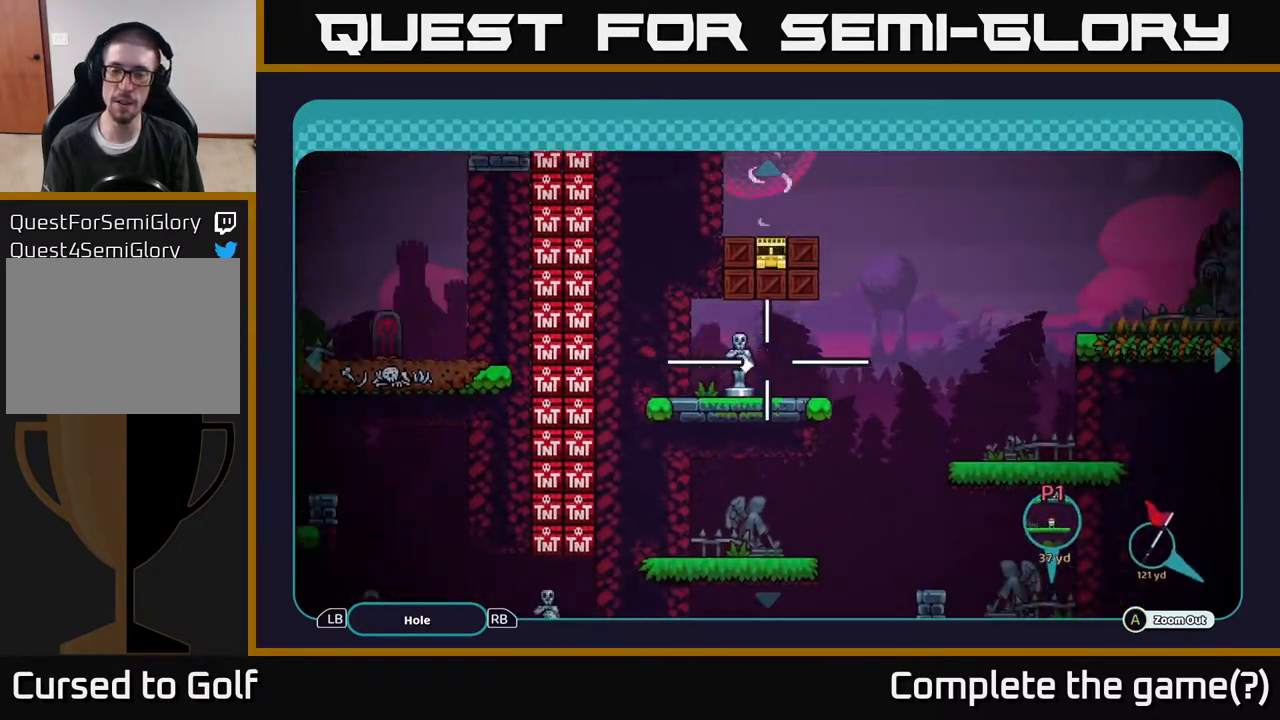
{"buttons": [], "left_stick": "left", "right_stick": "center", "events": [[167, "left_stick", "left"], [350, "left_stick", "right"], [500, "left_stick", "left"]]}
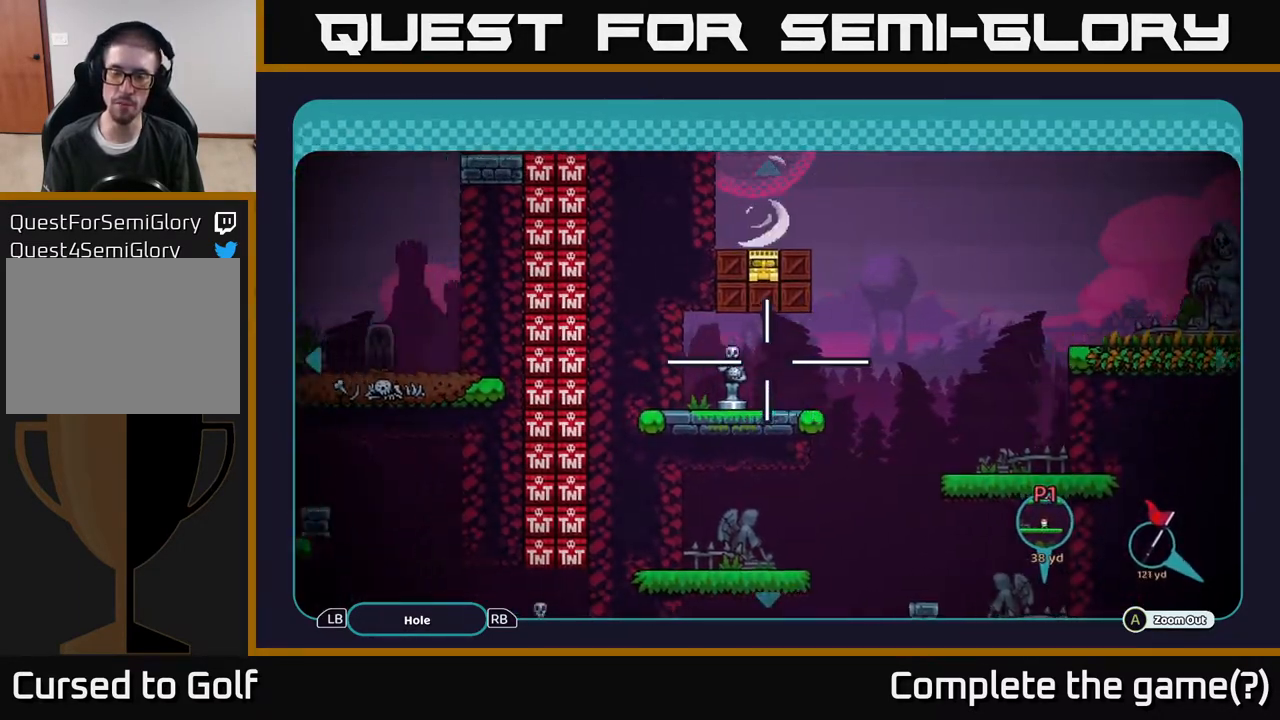
{"buttons": [], "left_stick": "down-right", "right_stick": "center", "events": [[117, "left_stick", "right"], [250, "left_stick", "up-left"], [383, "left_stick", "right"], [500, "left_stick", "down-right"]]}